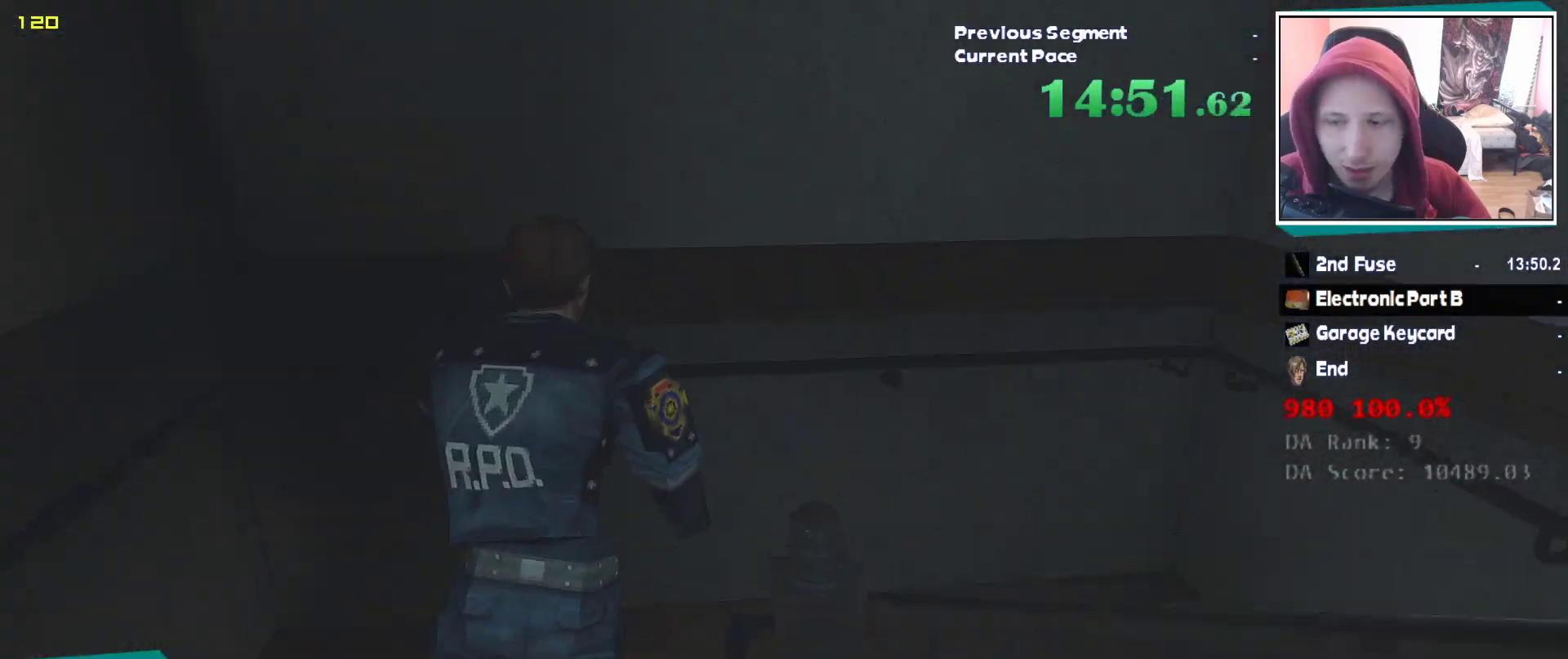
Gameplay with keyboard and mouse; each line is a JSON object with the keys and mouse buttons held at the frame after it. "events" lists presses ("down") and releases ("up") of "1", "2", "3", "4", "5", "a", "alt", "c", "ctrl", "d", "e", "escape", "f", "q", "r", "s", "shift", "v", "w", "x", "z", "mouse_left" and "mouse_right" between this image and that frame as [ms after this image, input, new state], when the widget could be followed in between. "mouse_left", "mouse_right" = the "left", "right" buttons of the "mouse" list. No other keys are recorded. Mouse movement is not recorded. Not read: tab.
{"keys": ["d", "shift"], "mouse": [], "events": [[150, "d", "down"], [150, "w", "up"]]}
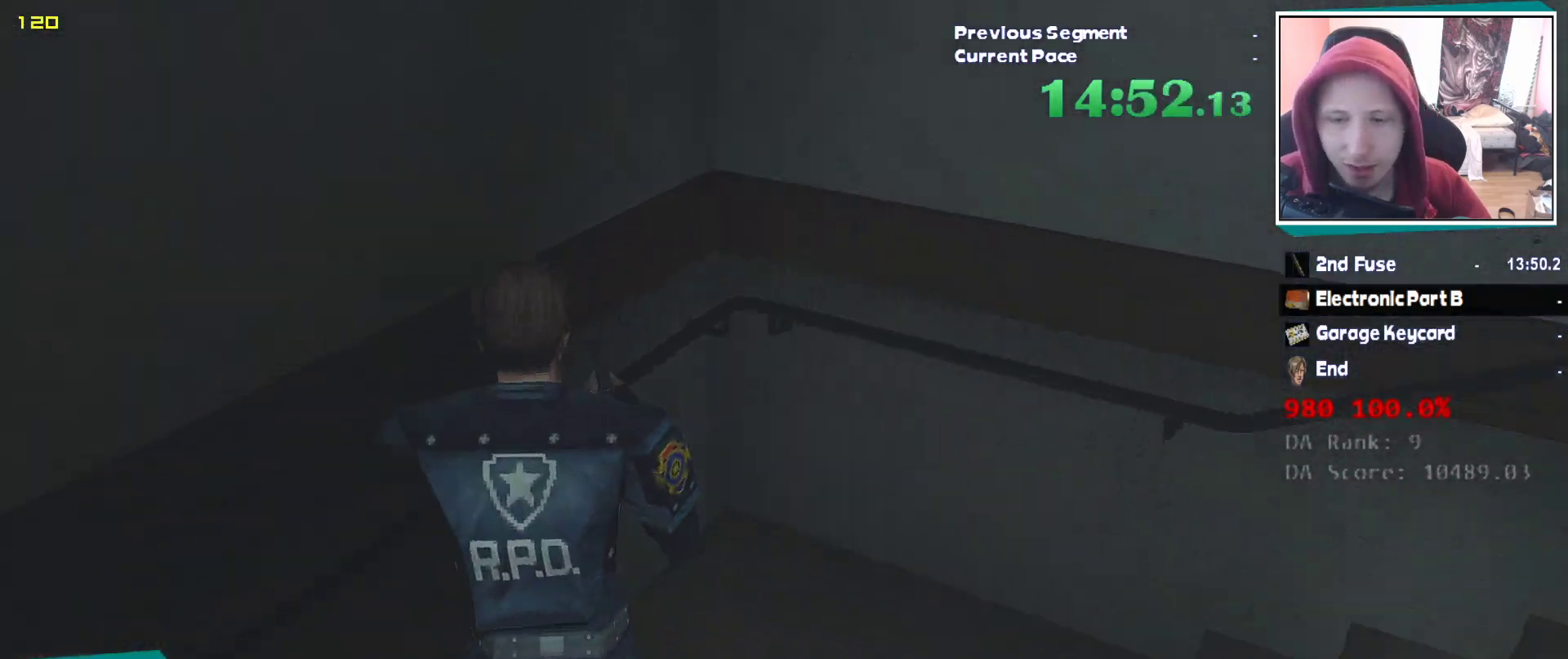
{"keys": ["d", "shift", "w"], "mouse": [], "events": [[117, "mouse_right", "down"], [150, "mouse_right", "up"], [300, "w", "down"]]}
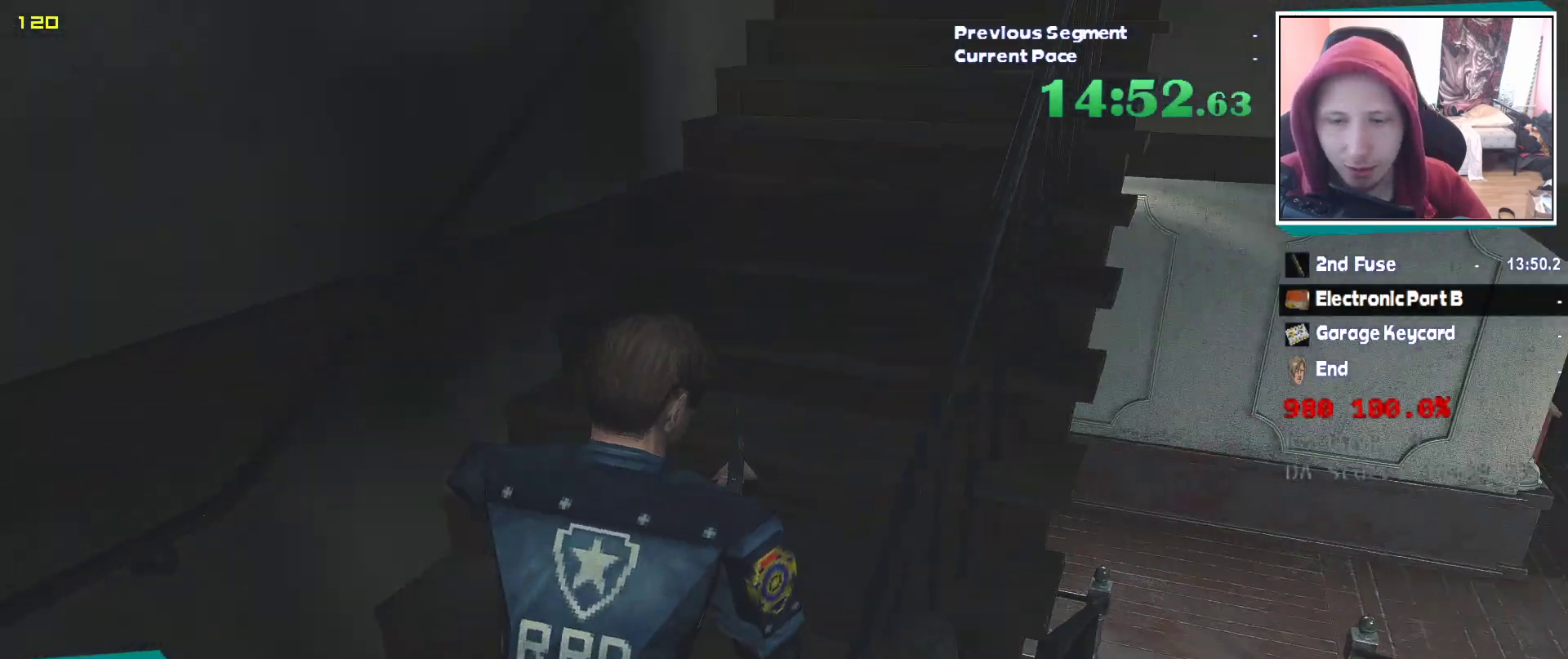
{"keys": ["shift", "w"], "mouse": [], "events": [[33, "d", "up"]]}
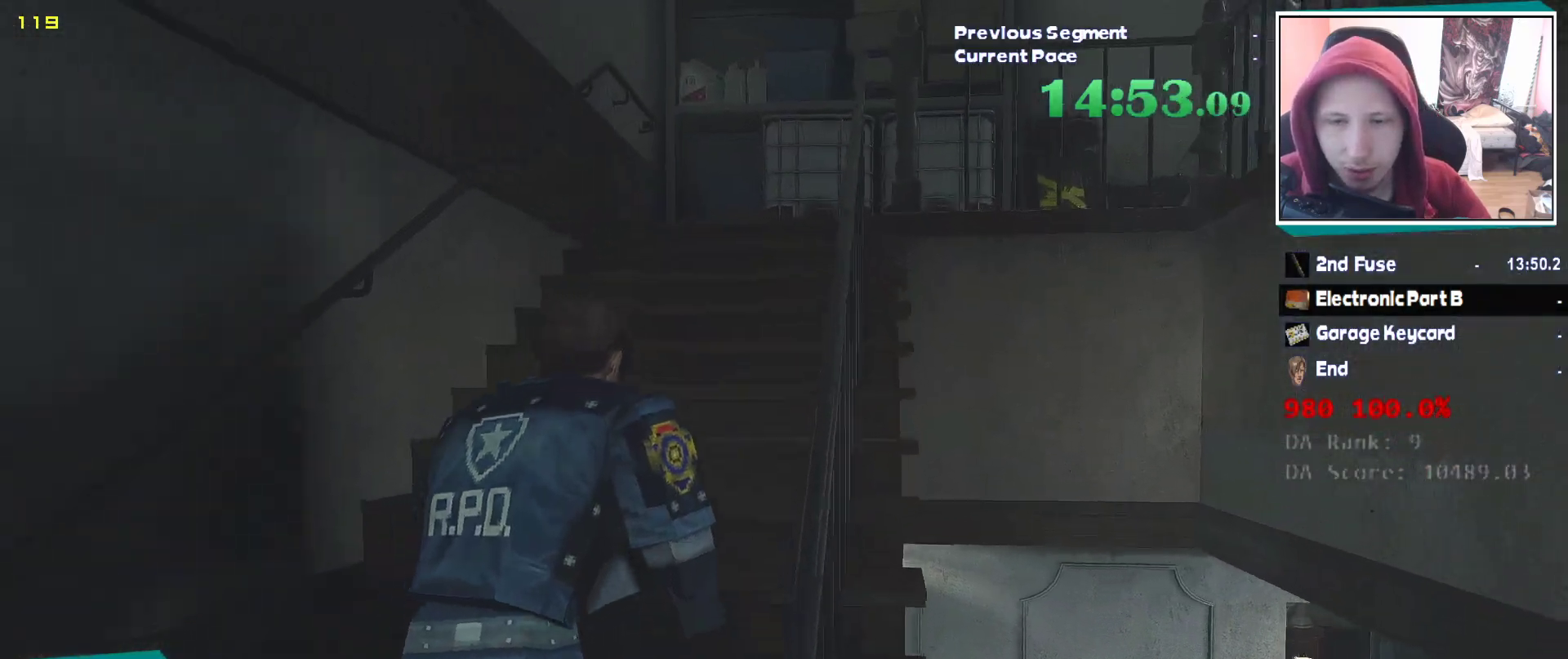
{"keys": ["shift", "w"], "mouse": [], "events": [[100, "mouse_right", "down"], [150, "mouse_right", "up"]]}
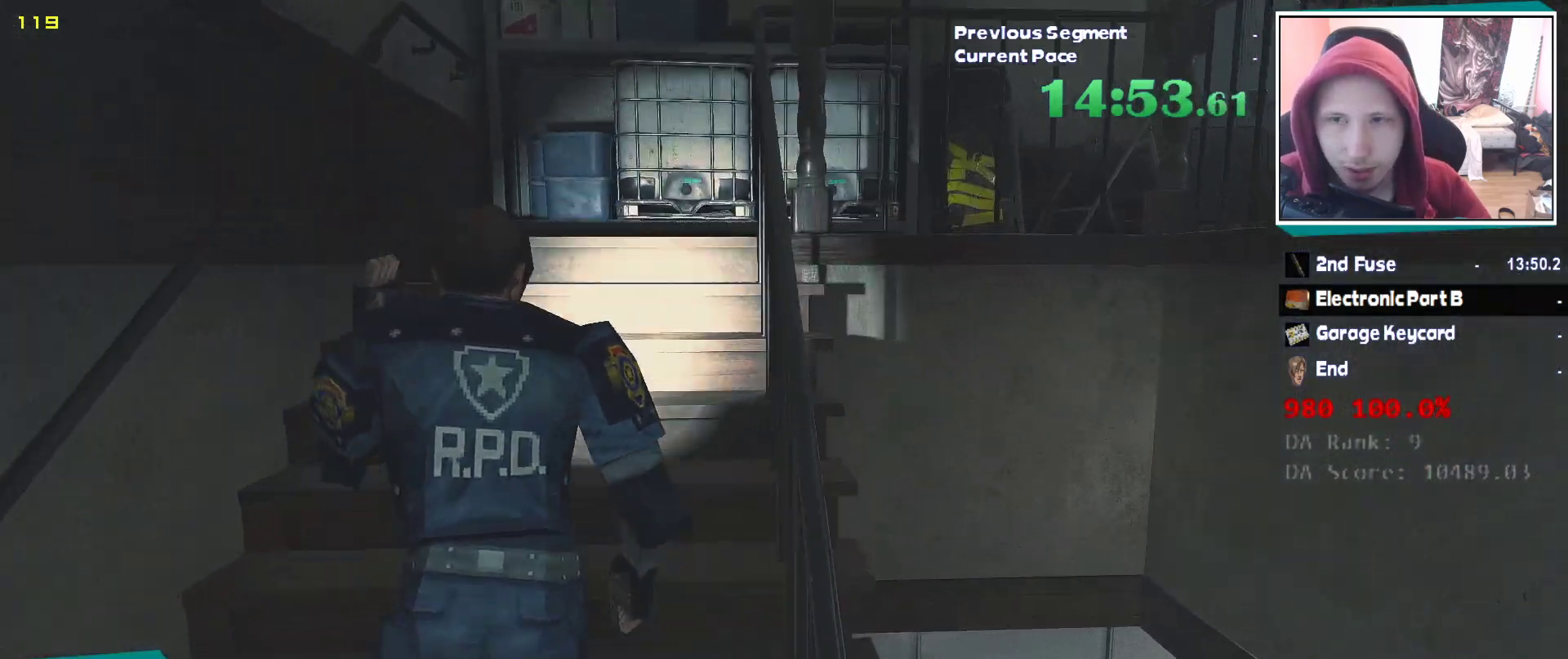
{"keys": ["shift", "w"], "mouse": [], "events": []}
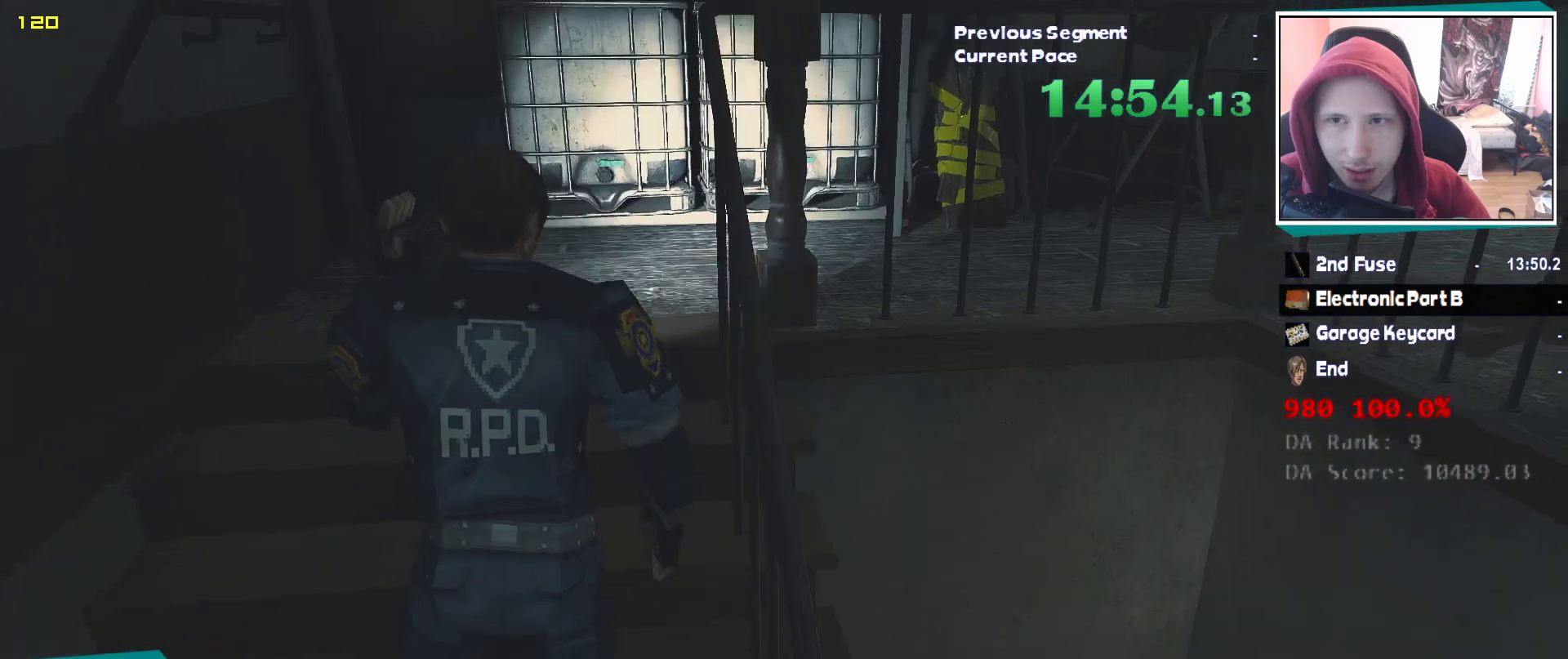
{"keys": ["shift", "w"], "mouse": [], "events": []}
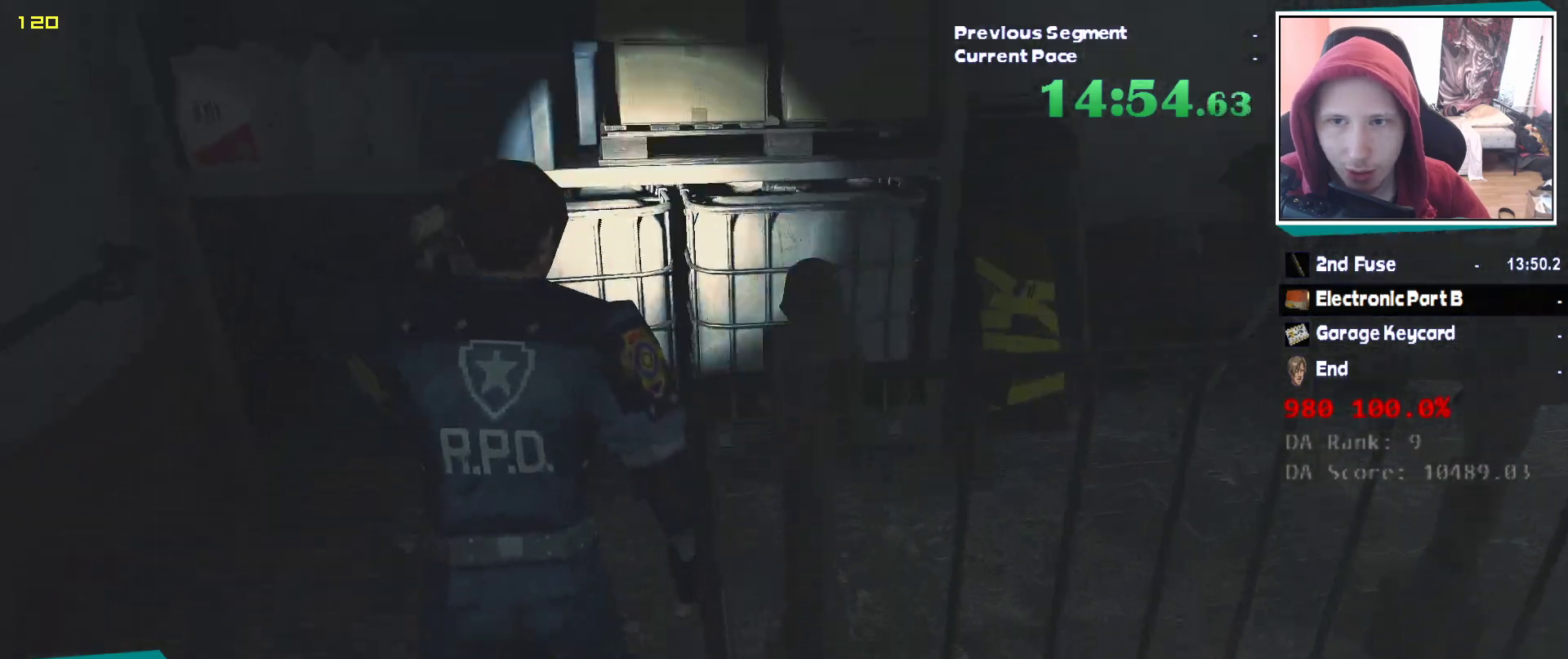
{"keys": ["shift", "w"], "mouse": [], "events": [[183, "d", "down"], [183, "w", "up"], [333, "w", "down"], [433, "d", "up"]]}
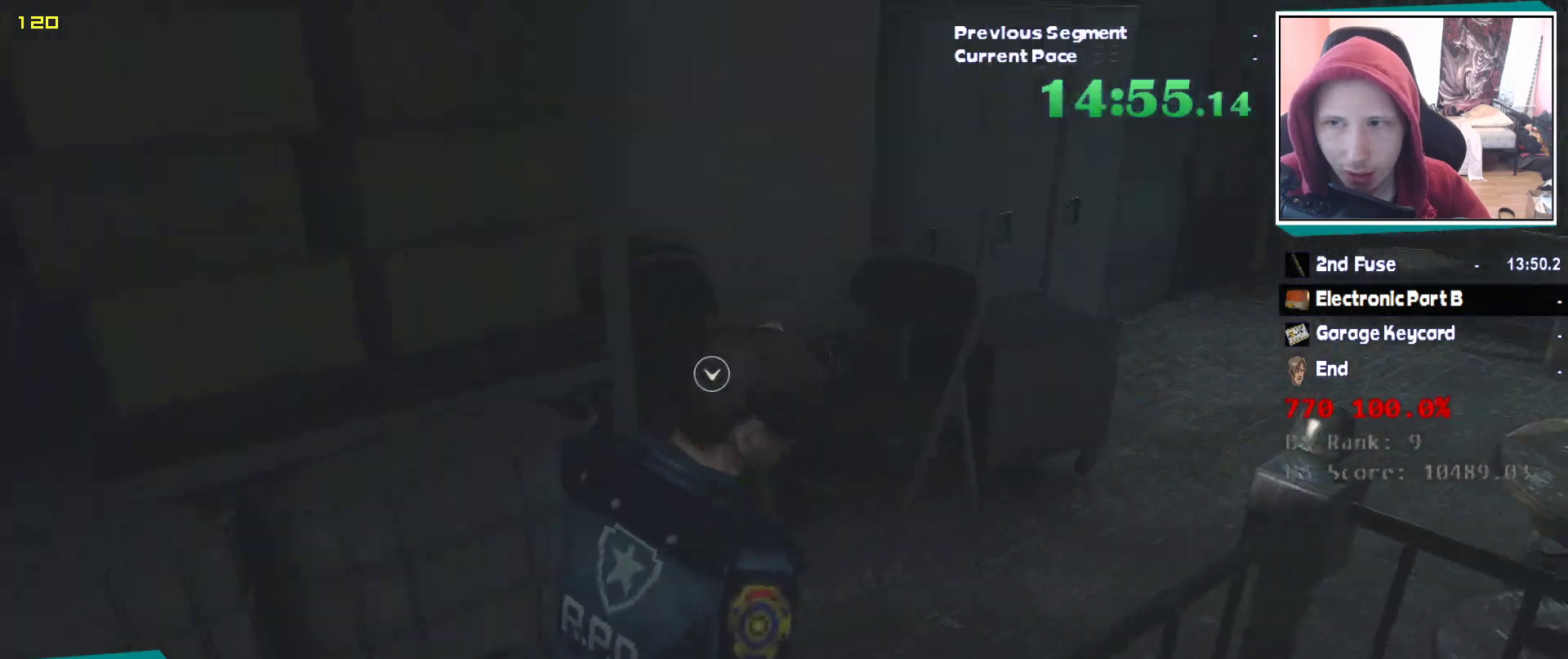
{"keys": ["w"], "mouse": [], "events": [[250, "shift", "up"]]}
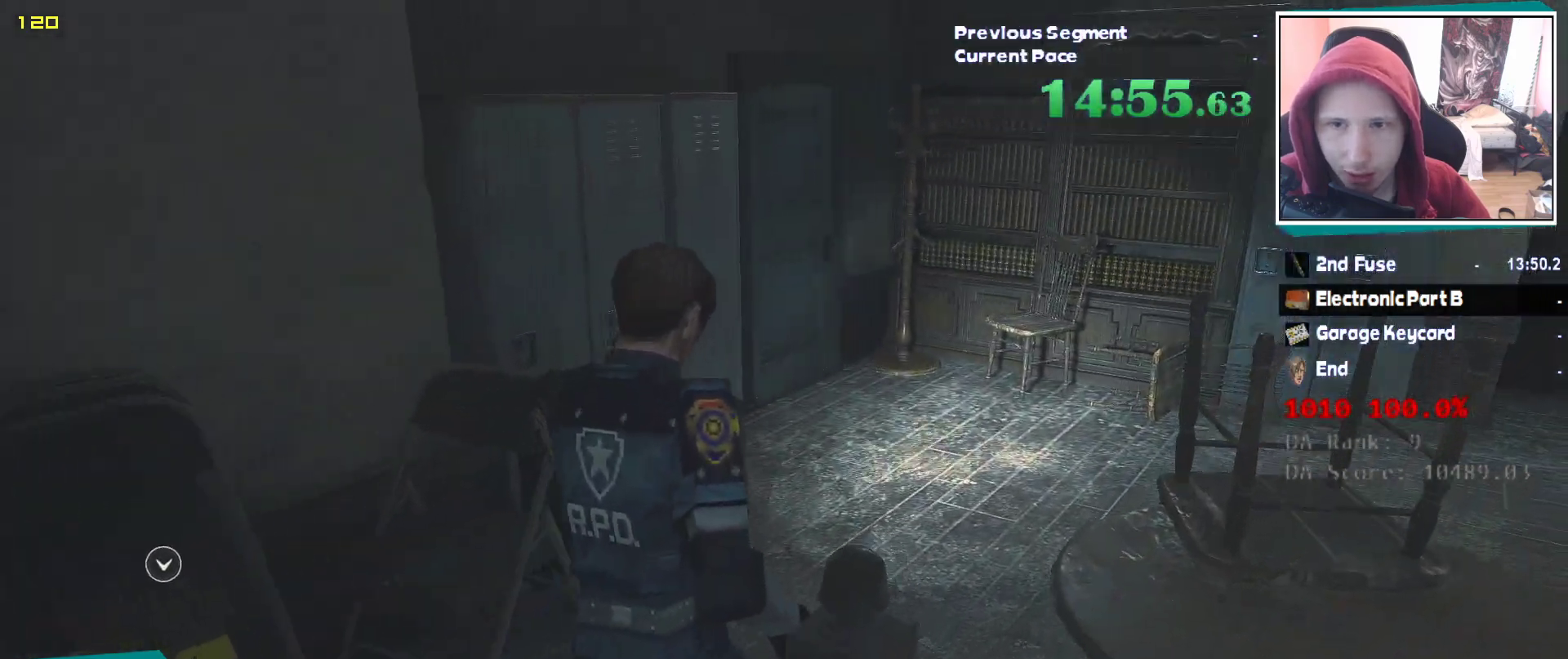
{"keys": ["q", "w"], "mouse": [], "events": [[217, "e", "down"], [317, "e", "up"], [317, "q", "down"], [417, "e", "down"], [417, "q", "up"], [433, "q", "down"], [500, "e", "up"]]}
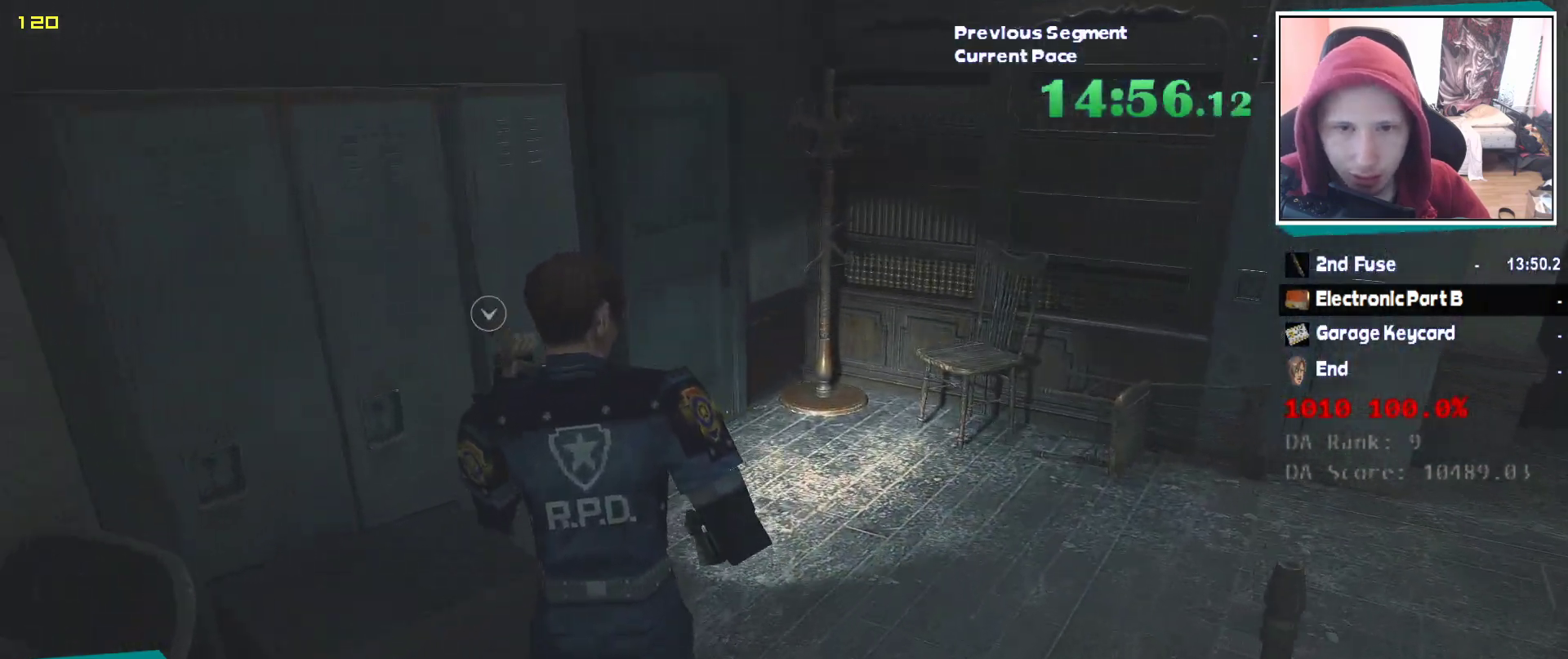
{"keys": ["q", "w"], "mouse": [], "events": [[50, "e", "down"], [50, "q", "up"], [150, "e", "up"], [150, "q", "down"], [233, "e", "down"], [233, "q", "up"], [283, "q", "down"], [333, "e", "up"], [383, "e", "down"], [383, "q", "up"], [433, "q", "down"], [467, "e", "up"]]}
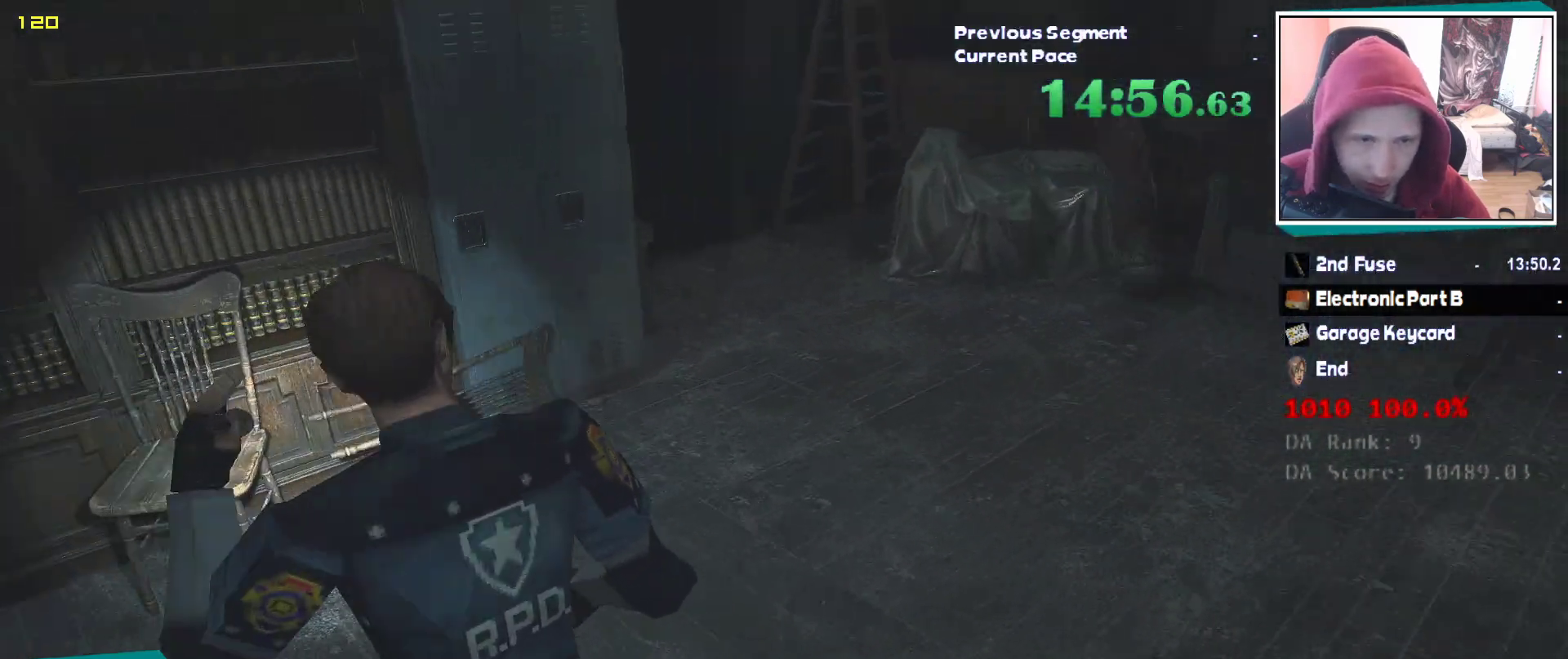
{"keys": ["w"], "mouse": [], "events": [[17, "e", "down"], [17, "q", "up"], [100, "q", "down"], [117, "e", "up"], [167, "e", "down"], [200, "q", "up"], [250, "q", "down"], [300, "e", "up"], [350, "e", "down"], [400, "q", "up"], [433, "e", "up"]]}
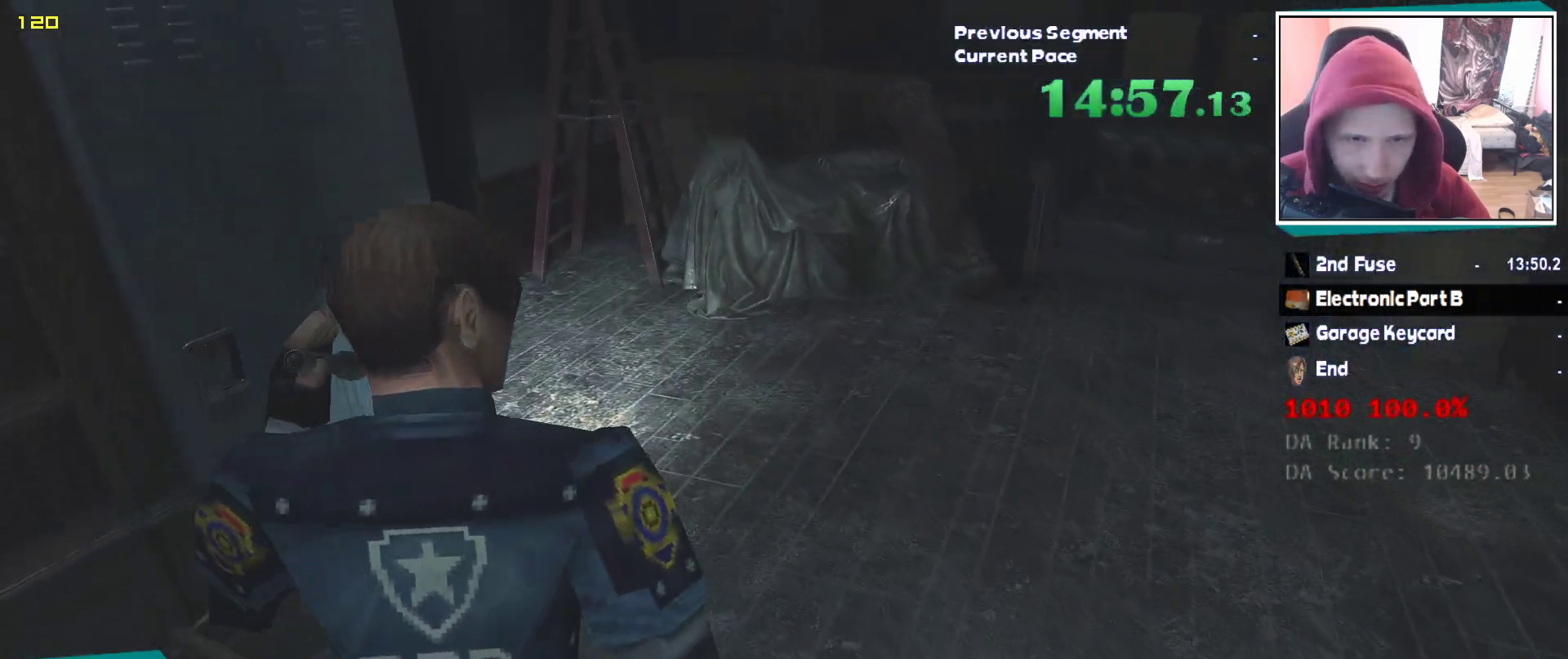
{"keys": ["shift", "w"], "mouse": [], "events": [[183, "shift", "down"]]}
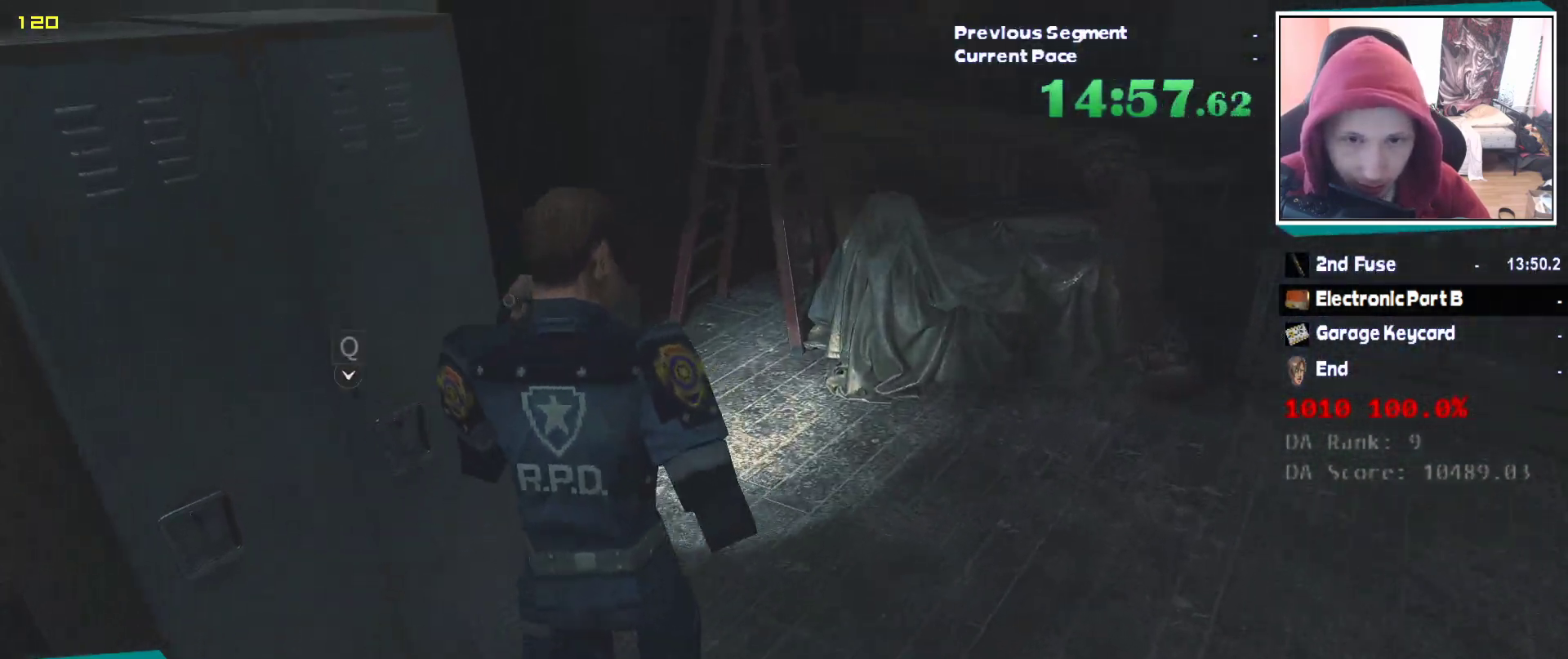
{"keys": ["shift", "w"], "mouse": [], "events": [[100, "e", "down"], [150, "q", "down"], [200, "e", "up"], [233, "e", "down"], [233, "q", "up"], [333, "e", "up"]]}
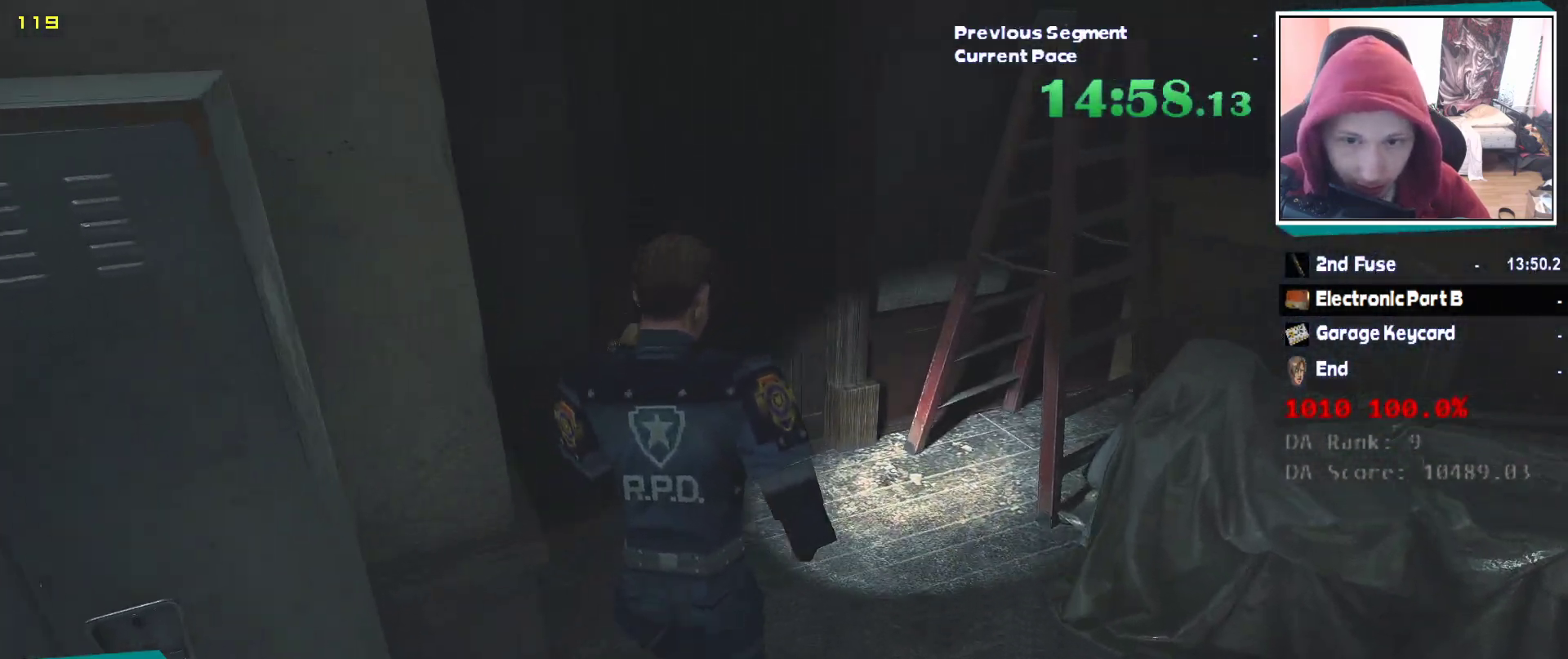
{"keys": ["shift", "w"], "mouse": [], "events": []}
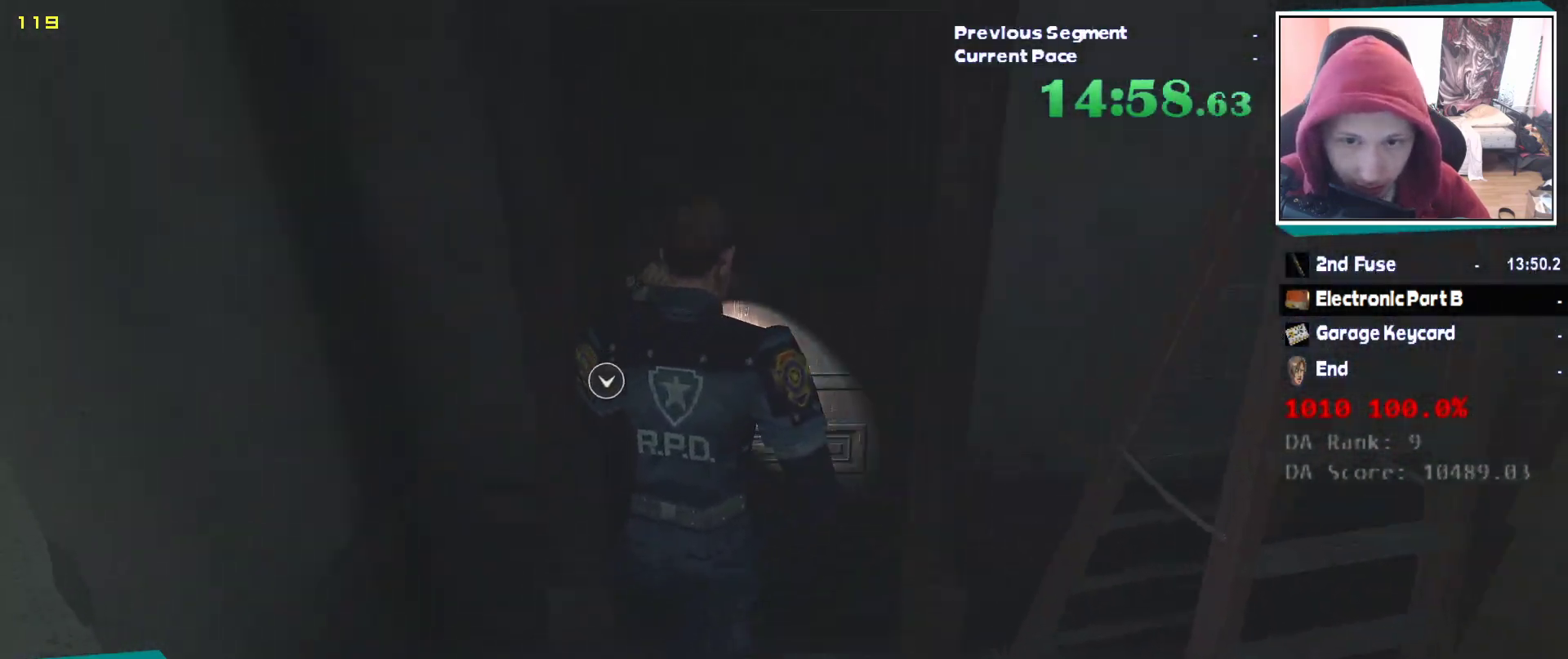
{"keys": ["shift", "w"], "mouse": [], "events": [[33, "e", "down"], [83, "e", "up"], [83, "q", "down"], [183, "e", "down"], [217, "q", "up"], [267, "e", "up"]]}
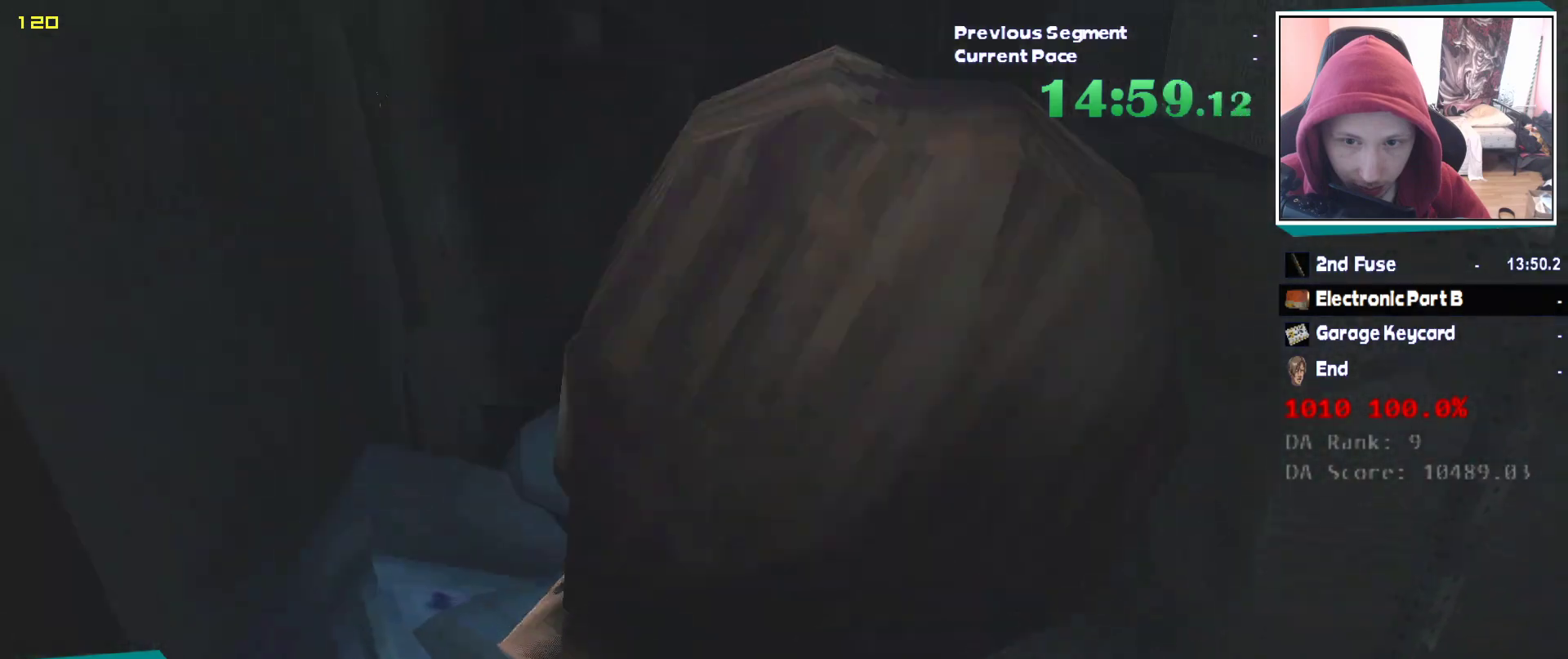
{"keys": ["shift", "w"], "mouse": [], "events": []}
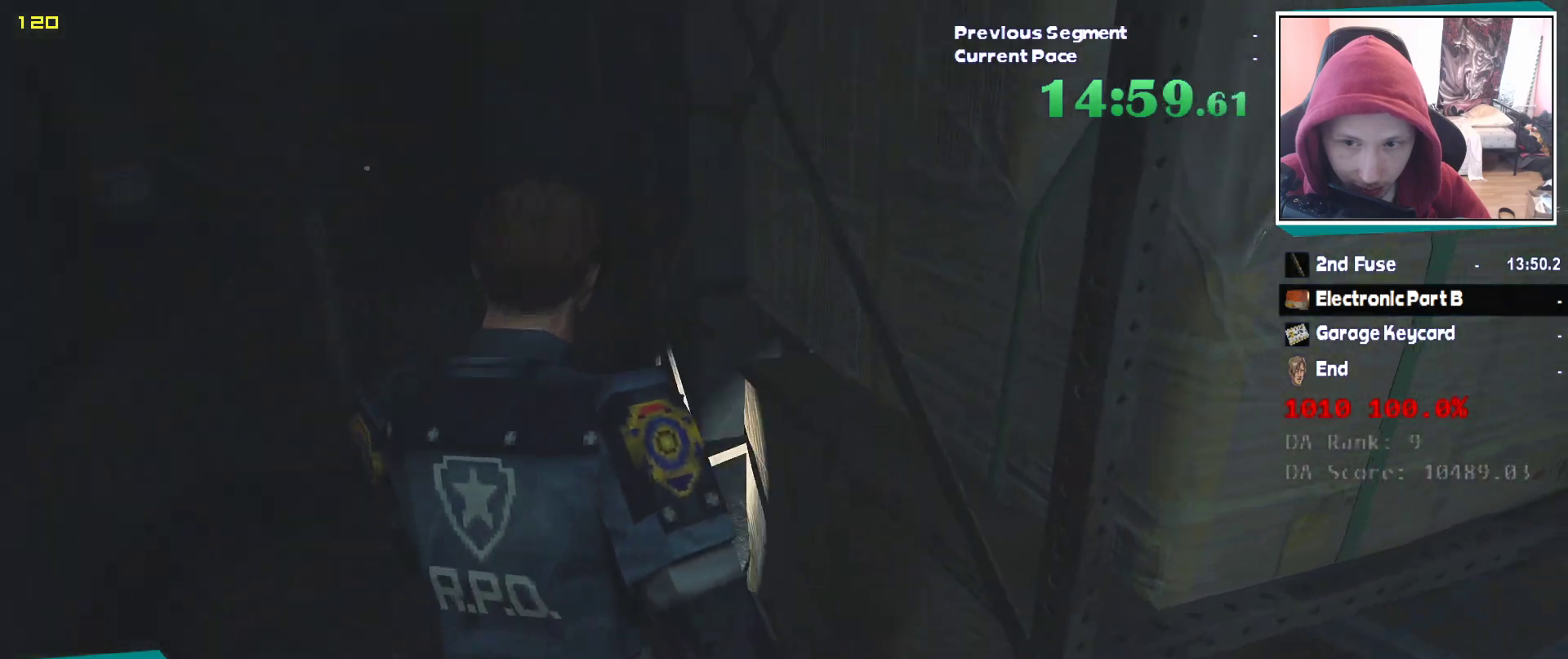
{"keys": ["shift", "w"], "mouse": [], "events": []}
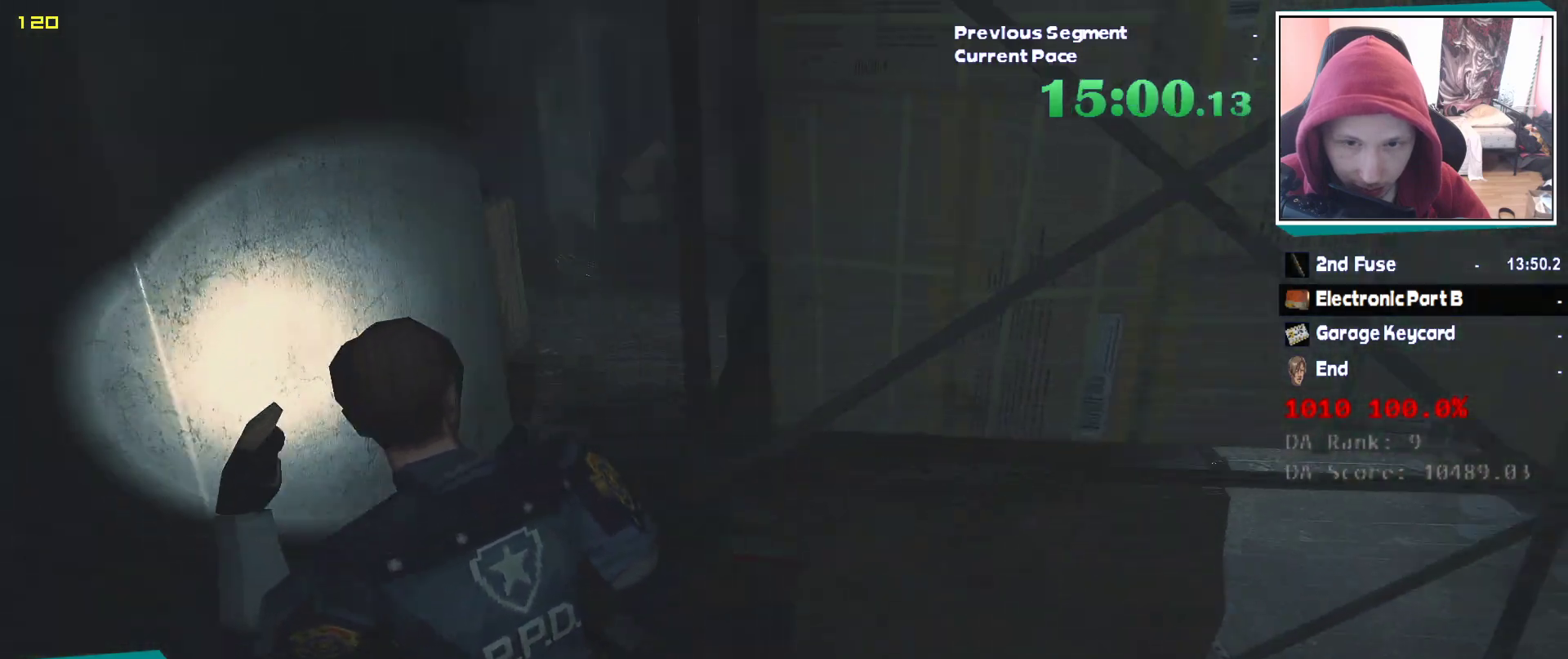
{"keys": ["w"], "mouse": [], "events": [[133, "shift", "up"], [183, "e", "down"], [267, "e", "up"], [317, "q", "down"], [367, "e", "down"], [367, "q", "up"], [450, "e", "up"]]}
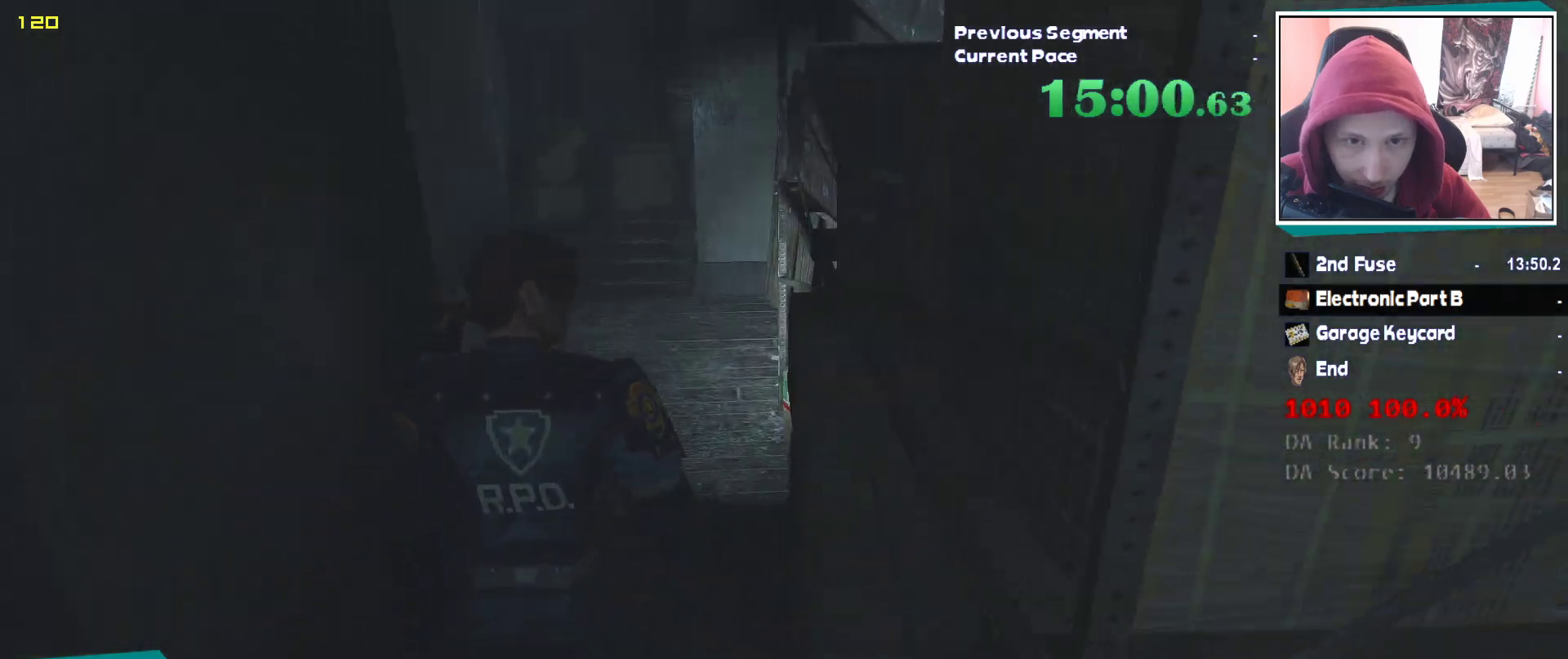
{"keys": ["w"], "mouse": [], "events": [[50, "e", "down"], [100, "e", "up"], [100, "q", "down"], [183, "e", "down"], [183, "q", "up"], [283, "e", "up"], [283, "q", "down"], [333, "q", "up"], [383, "e", "down"], [383, "q", "down"], [433, "e", "up"], [467, "q", "up"]]}
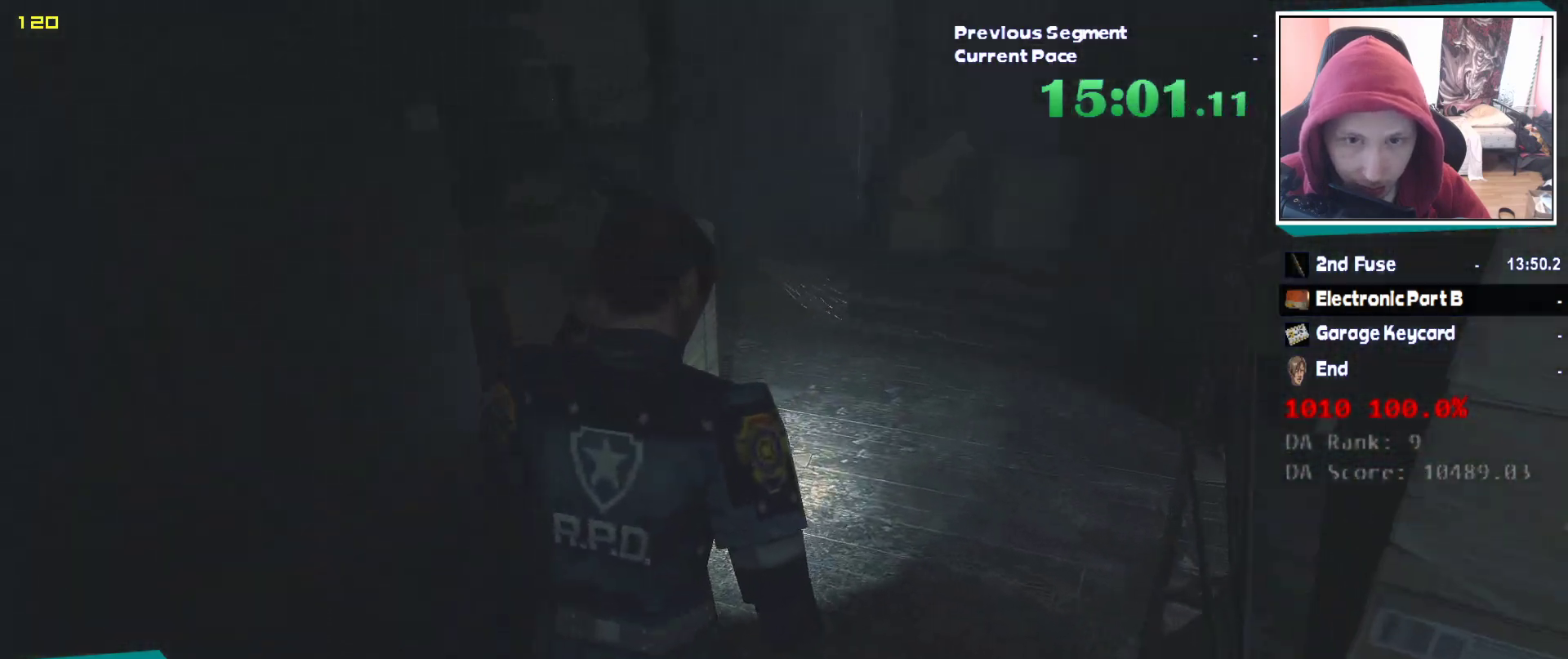
{"keys": ["e", "w"], "mouse": ["left"], "events": [[17, "e", "down"], [117, "e", "up"], [117, "q", "down"], [167, "e", "down"], [167, "q", "up"], [250, "e", "up"], [250, "q", "down"], [300, "q", "up"], [350, "e", "down"], [350, "mouse_left", "down"], [400, "e", "up"], [400, "q", "down"], [483, "e", "down"], [483, "q", "up"]]}
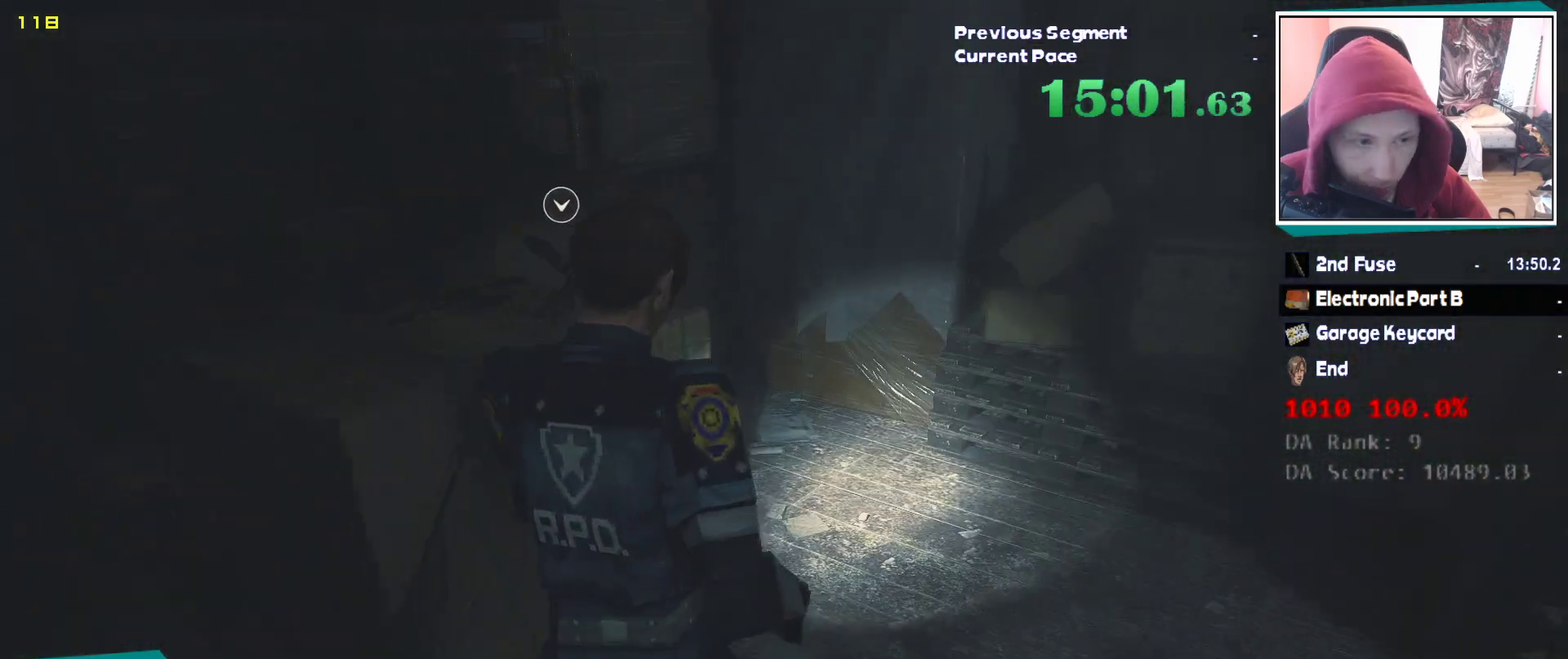
{"keys": ["e", "q", "w"], "mouse": ["left"], "events": [[83, "e", "up"], [83, "q", "down"], [133, "e", "down"], [133, "q", "up"], [217, "e", "up"], [217, "q", "down"], [267, "e", "down"], [317, "mouse_left", "up"], [317, "q", "up"], [367, "mouse_left", "down"], [367, "q", "down"], [417, "e", "up"], [450, "e", "down"], [450, "mouse_left", "up"], [450, "q", "up"], [500, "mouse_left", "down"], [500, "q", "down"]]}
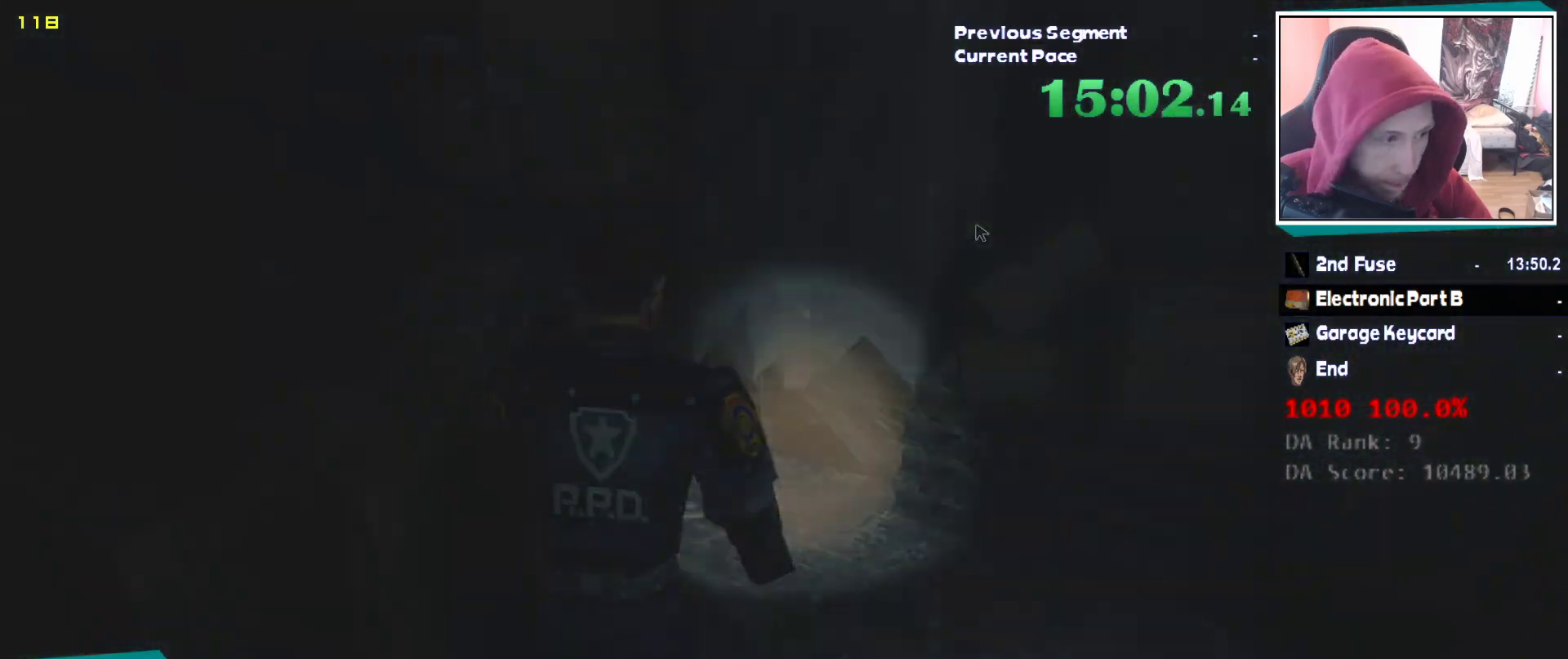
{"keys": ["e"], "mouse": [], "events": [[50, "e", "up"], [83, "mouse_left", "up"], [100, "e", "down"], [100, "q", "up"], [200, "e", "up"], [200, "q", "down"], [233, "e", "down"], [233, "mouse_left", "down"], [233, "q", "up"], [283, "mouse_left", "up"], [333, "e", "up"], [333, "mouse_left", "down"], [333, "q", "down"], [383, "e", "down"], [433, "mouse_left", "up"], [467, "q", "up"], [467, "w", "up"]]}